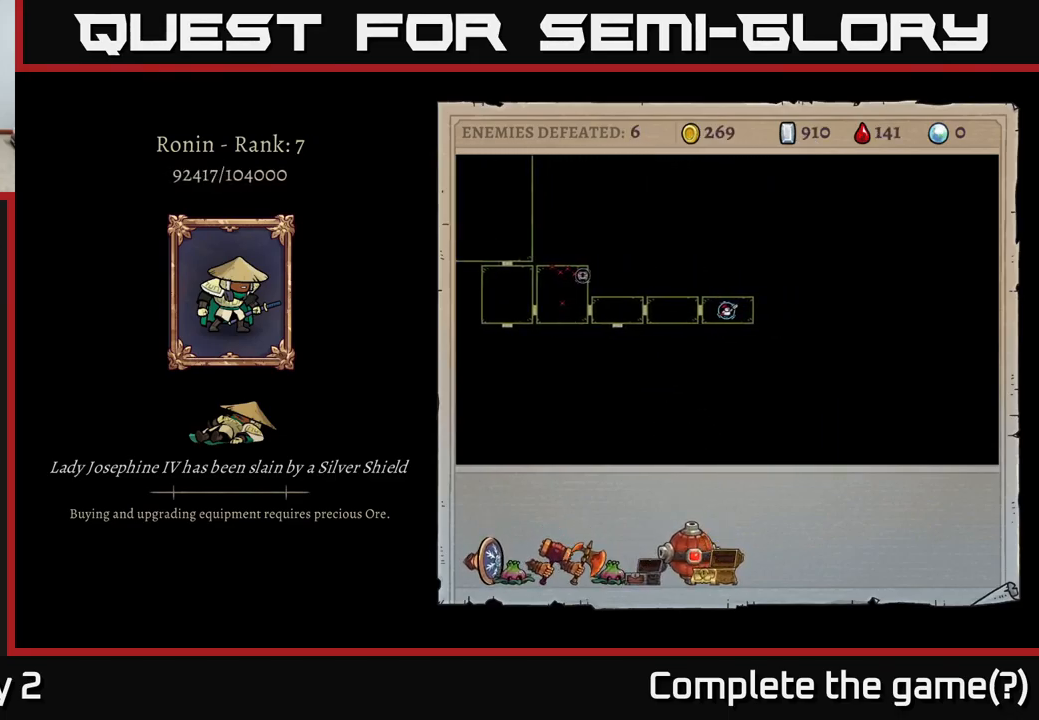
Gameplay with a controller (Xbox layout); each line is a JSON object with the inputs held at the frame after it. "events" lists button and stick changes between this image and that frame as [ms after this image, input, new state], when the widget could be followed in between.
{"buttons": ["A"], "left_stick": "center", "right_stick": "center", "events": [[67, "A", "down"]]}
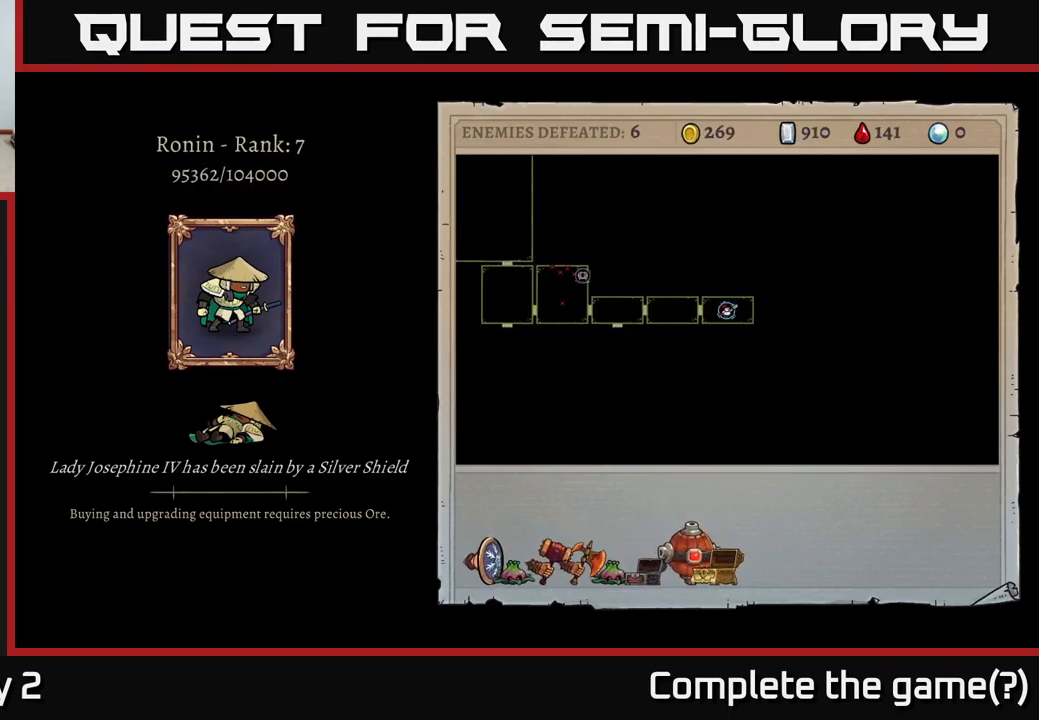
{"buttons": ["A"], "left_stick": "center", "right_stick": "center", "events": []}
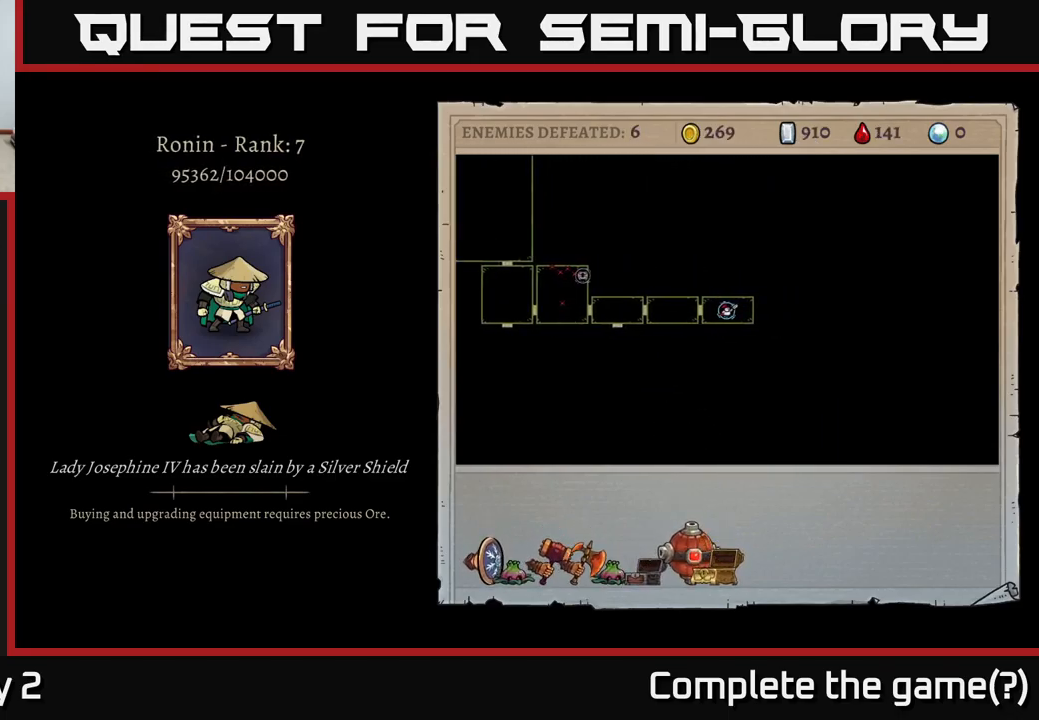
{"buttons": [], "left_stick": "center", "right_stick": "center", "events": [[33, "A", "up"]]}
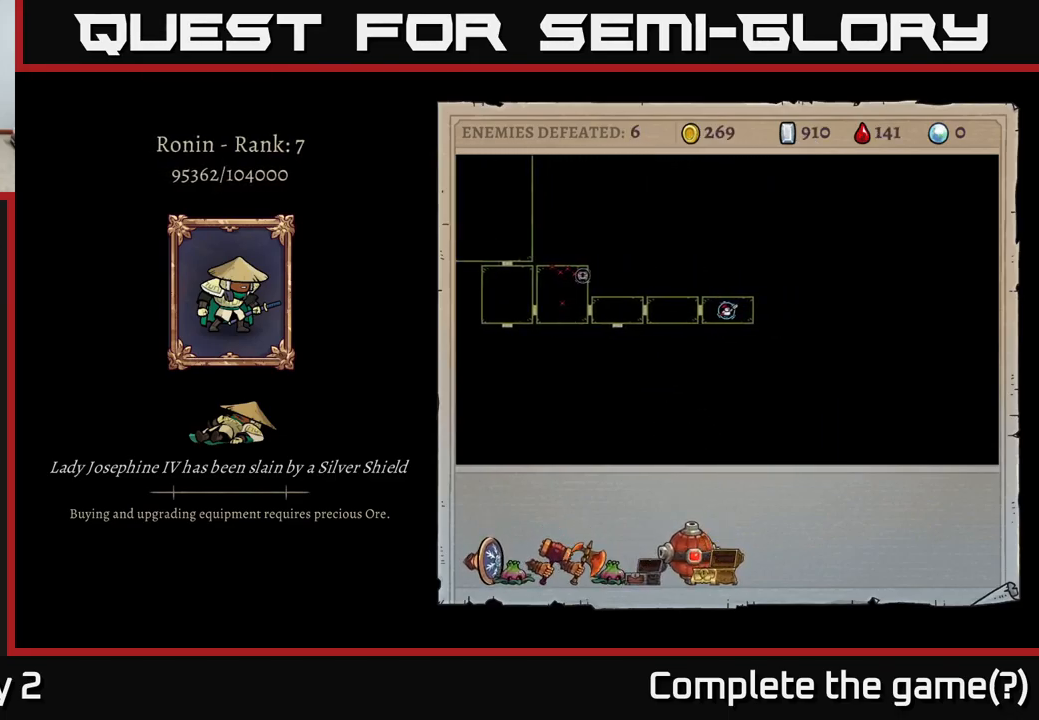
{"buttons": [], "left_stick": "center", "right_stick": "center", "events": []}
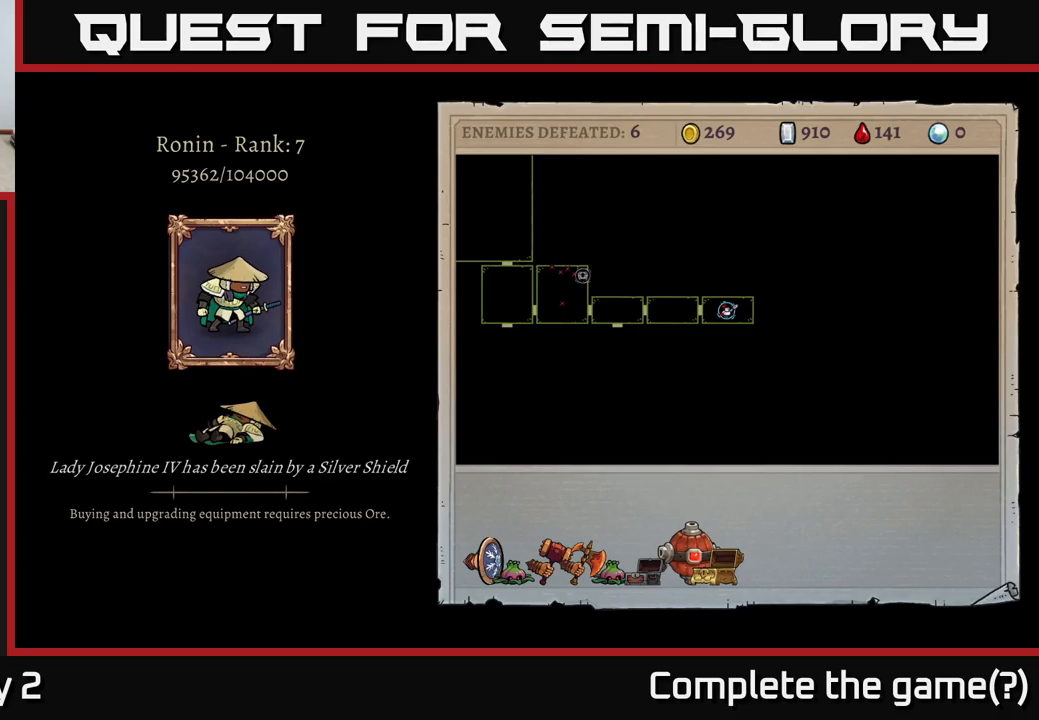
{"buttons": [], "left_stick": "center", "right_stick": "center", "events": []}
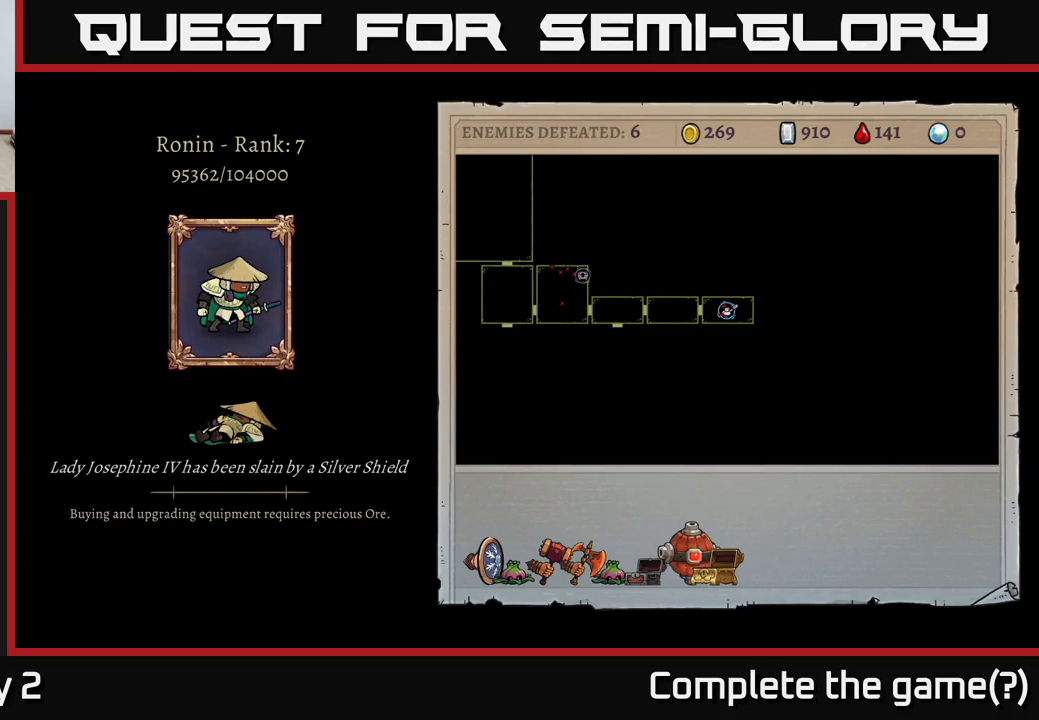
{"buttons": ["A"], "left_stick": "center", "right_stick": "center", "events": [[167, "A", "down"]]}
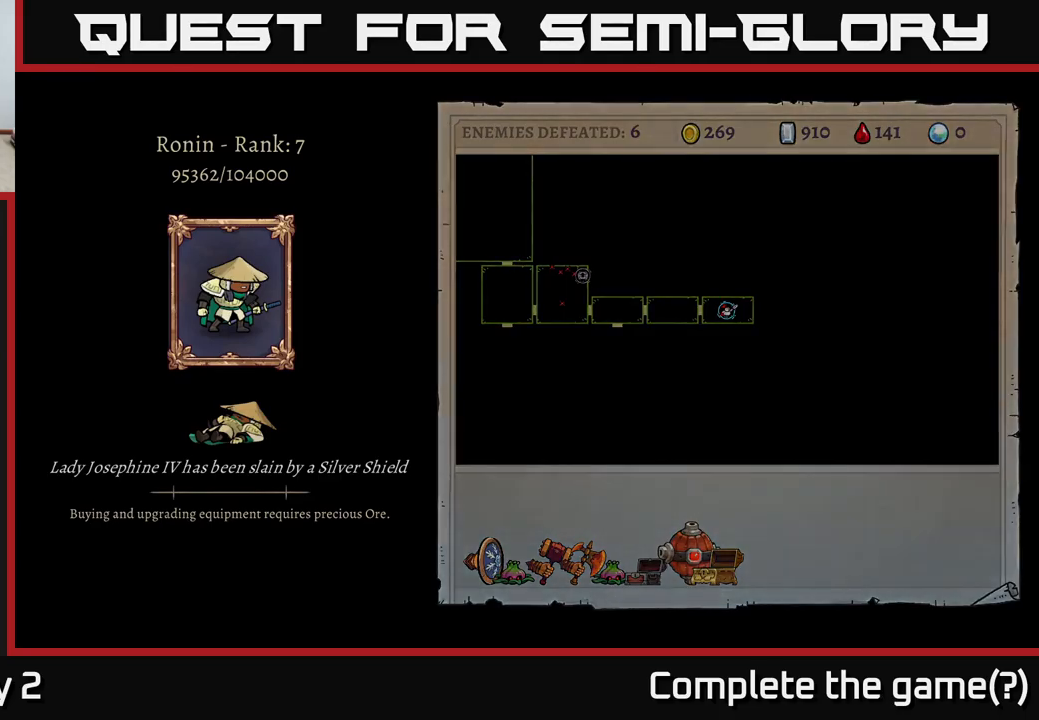
{"buttons": [], "left_stick": "center", "right_stick": "center", "events": [[333, "A", "up"]]}
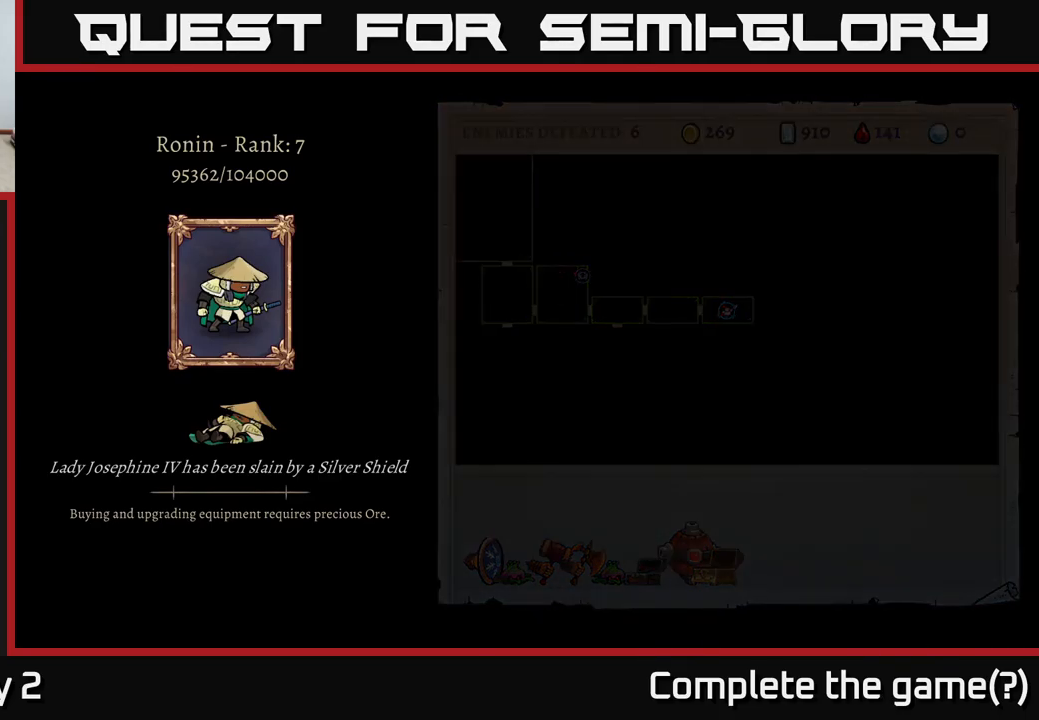
{"buttons": [], "left_stick": "center", "right_stick": "center", "events": []}
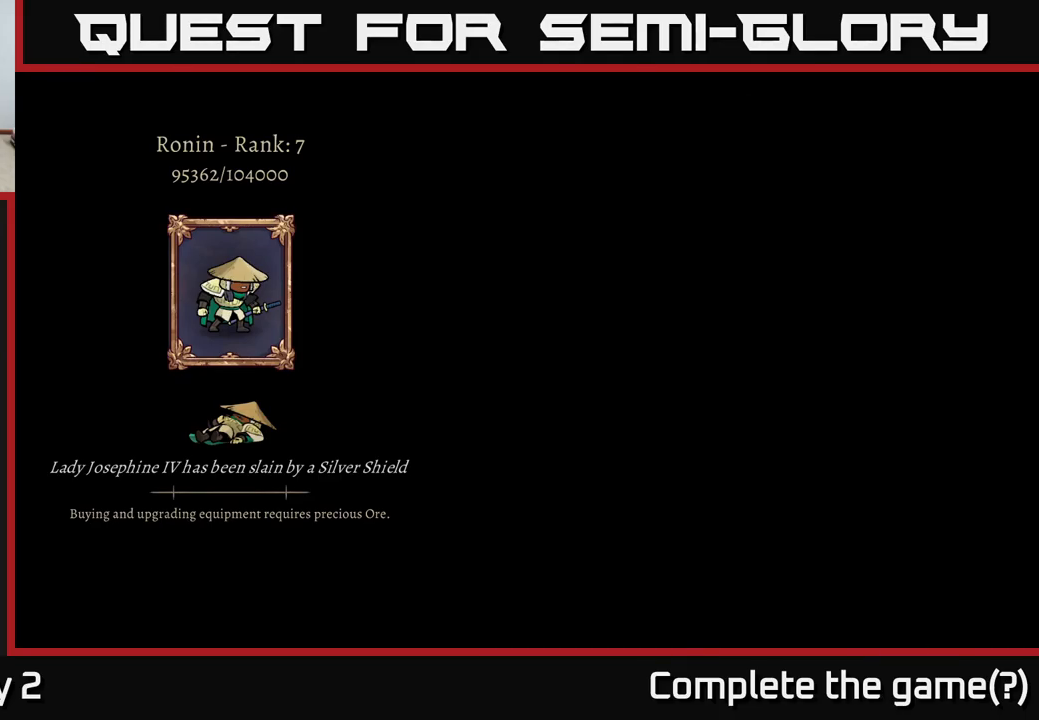
{"buttons": [], "left_stick": "center", "right_stick": "center", "events": []}
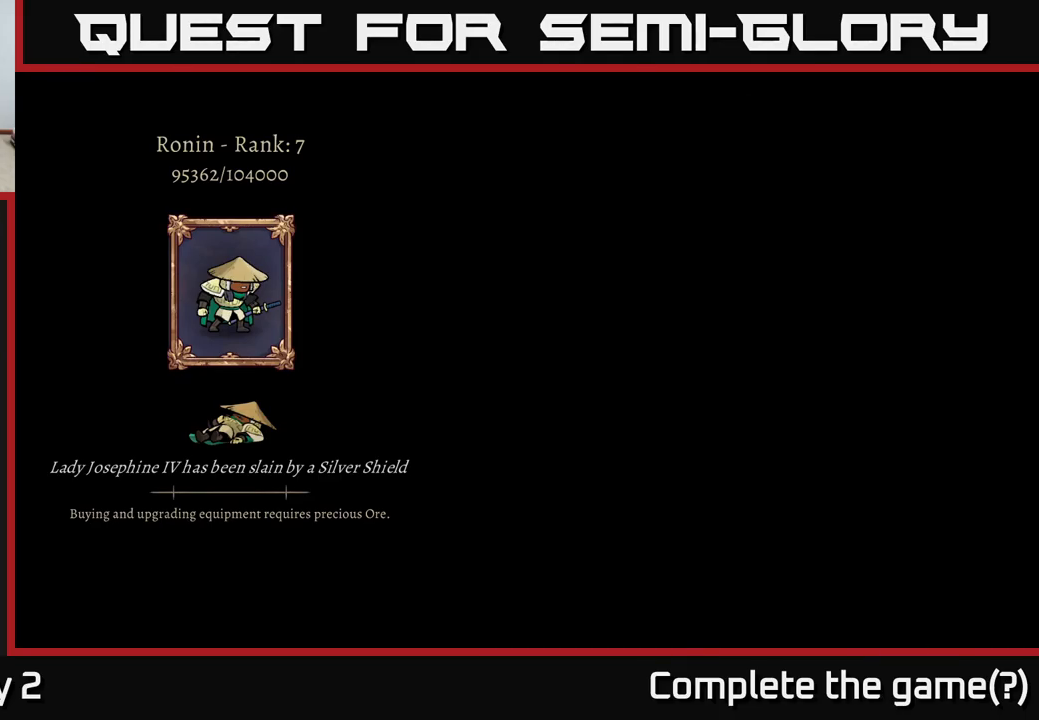
{"buttons": [], "left_stick": "center", "right_stick": "center", "events": []}
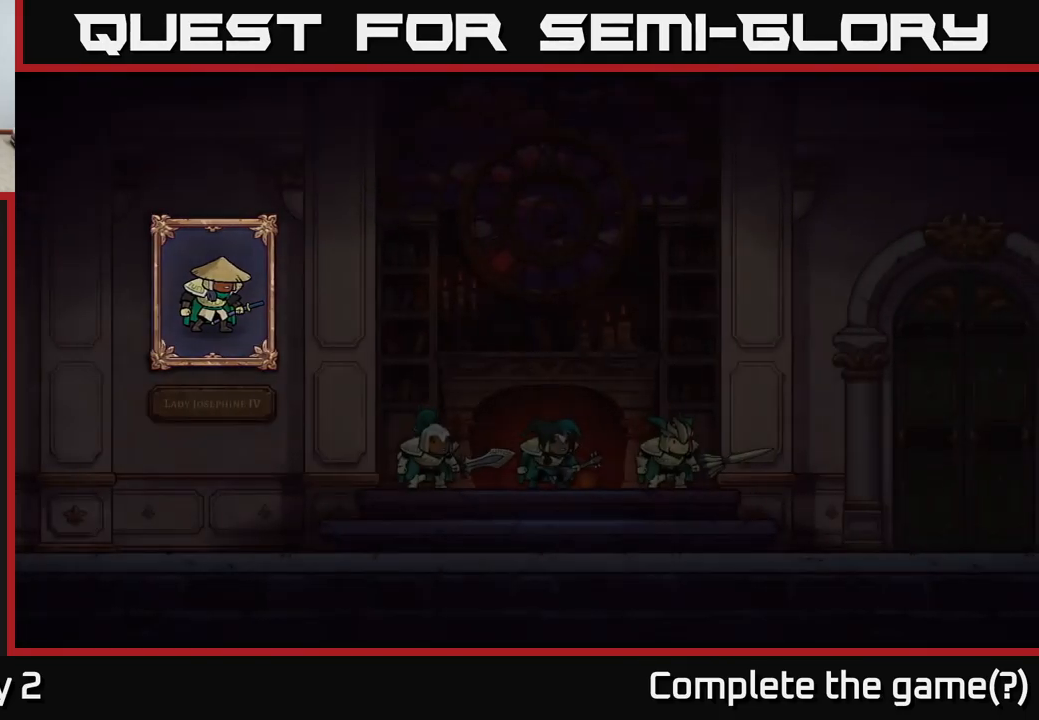
{"buttons": [], "left_stick": "center", "right_stick": "center", "events": []}
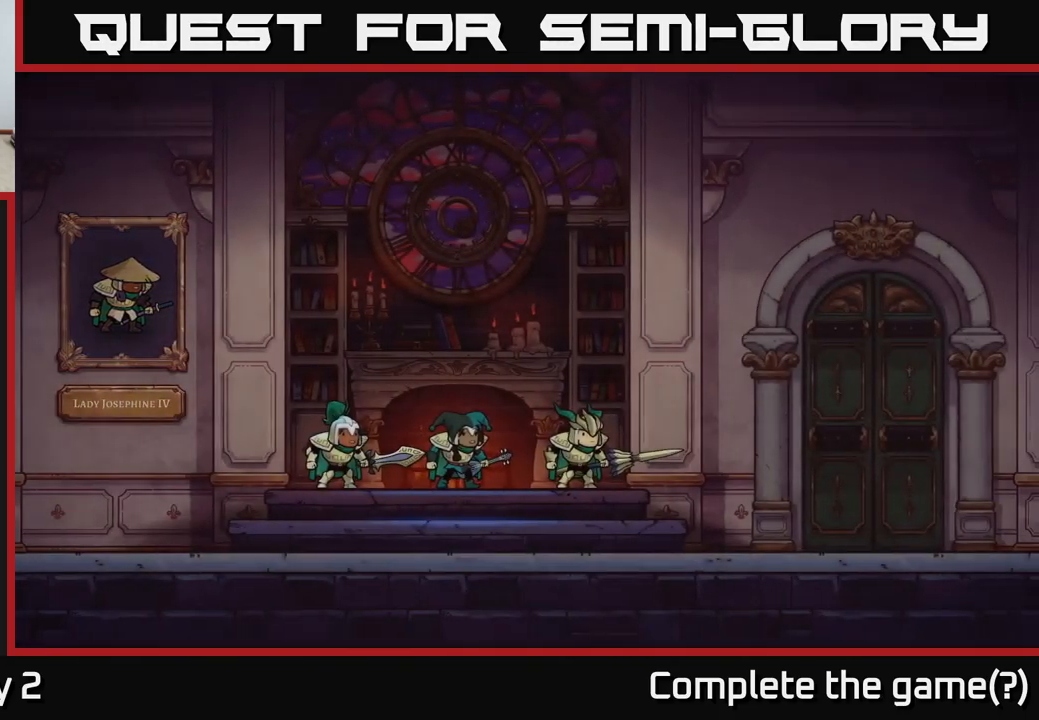
{"buttons": [], "left_stick": "center", "right_stick": "center", "events": [[167, "left_stick", "right"], [333, "left_stick", "center"]]}
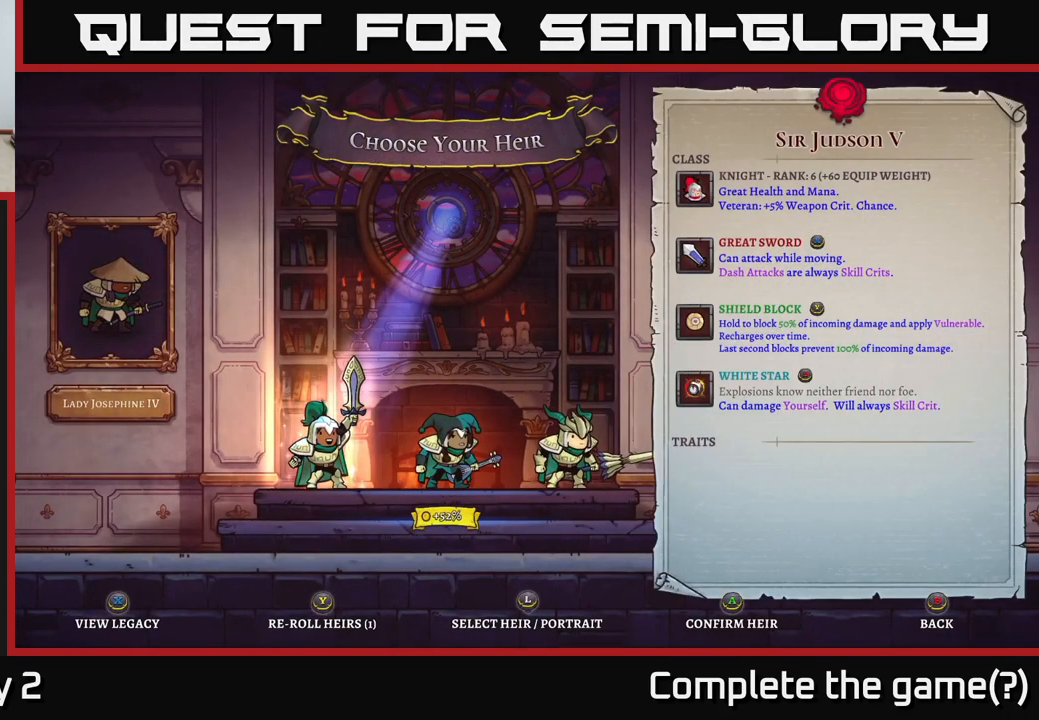
{"buttons": [], "left_stick": "center", "right_stick": "center", "events": [[67, "left_stick", "right"], [233, "left_stick", "center"], [300, "left_stick", "right"], [467, "left_stick", "center"]]}
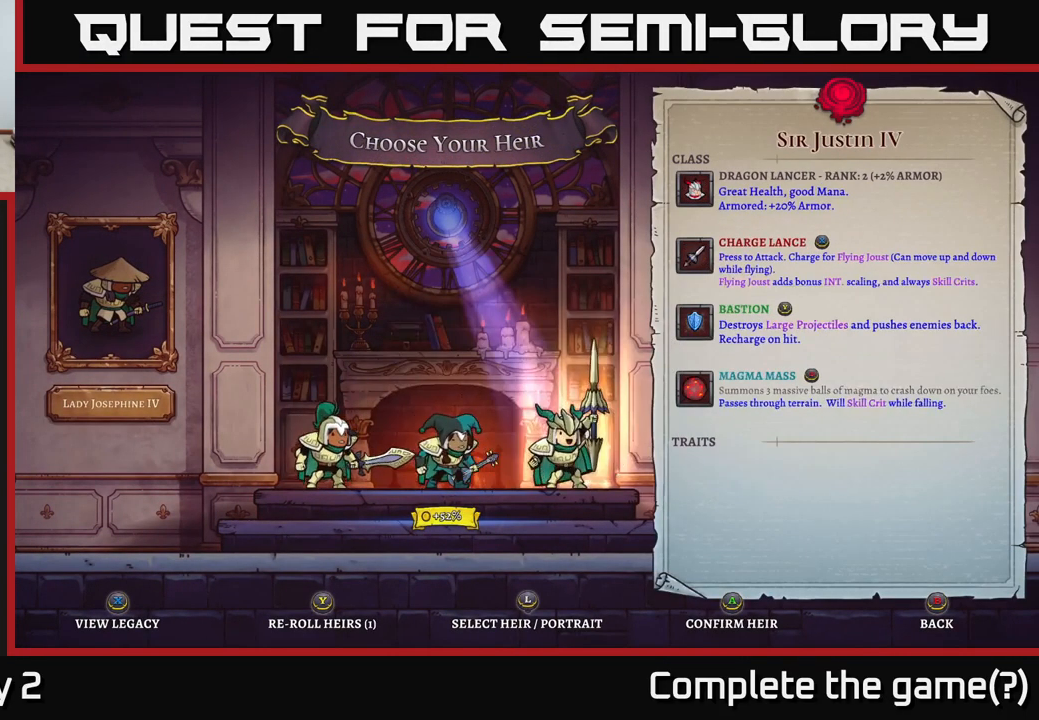
{"buttons": [], "left_stick": "center", "right_stick": "center", "events": [[134, "left_stick", "left"], [317, "left_stick", "center"]]}
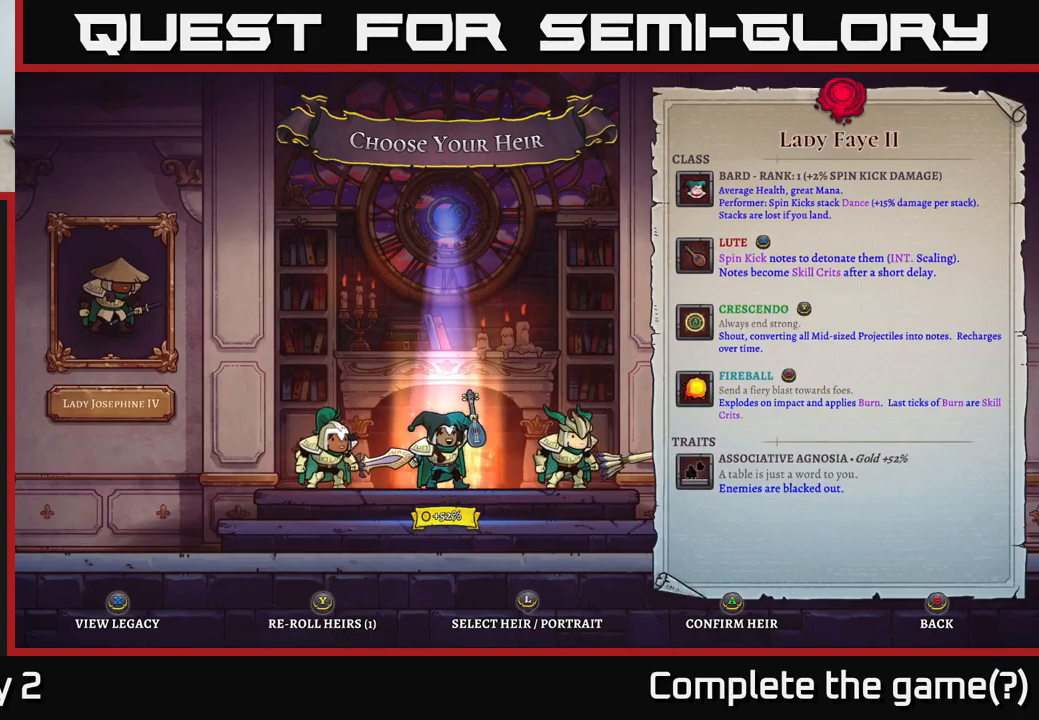
{"buttons": [], "left_stick": "center", "right_stick": "center", "events": []}
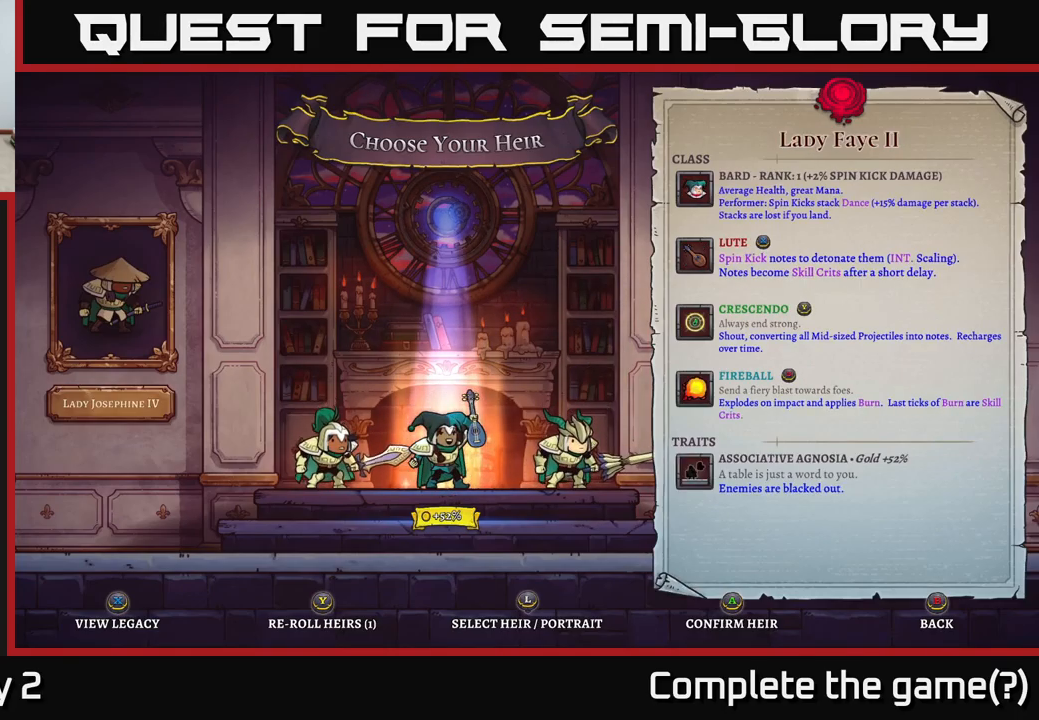
{"buttons": [], "left_stick": "center", "right_stick": "center", "events": [[317, "left_stick", "right"], [500, "left_stick", "center"]]}
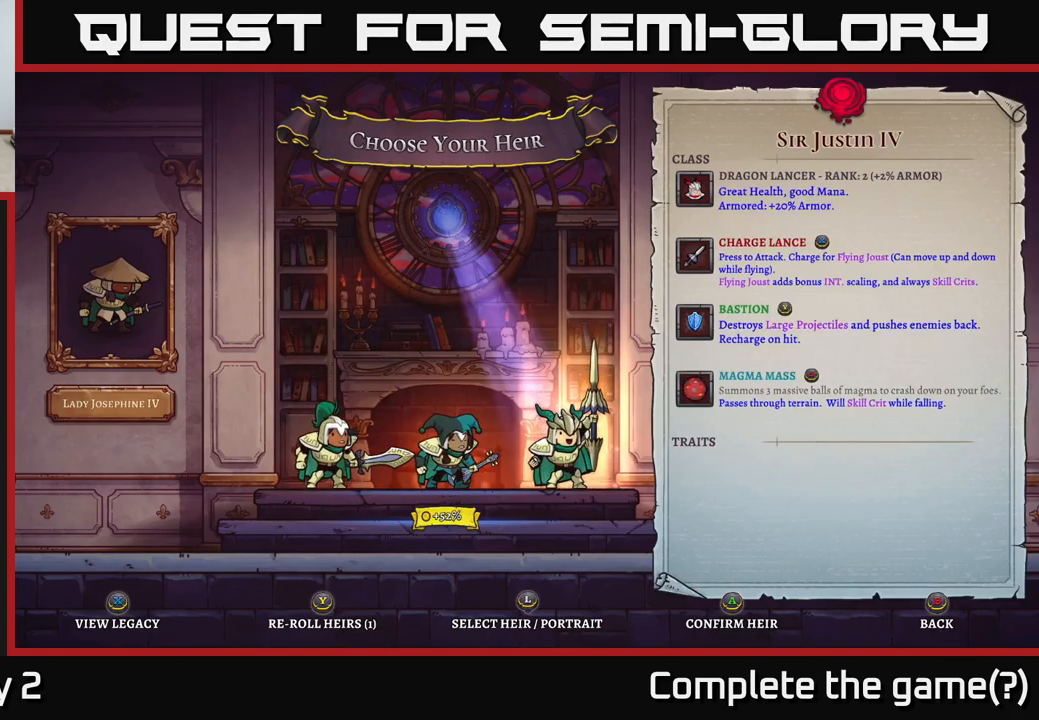
{"buttons": [], "left_stick": "center", "right_stick": "center", "events": []}
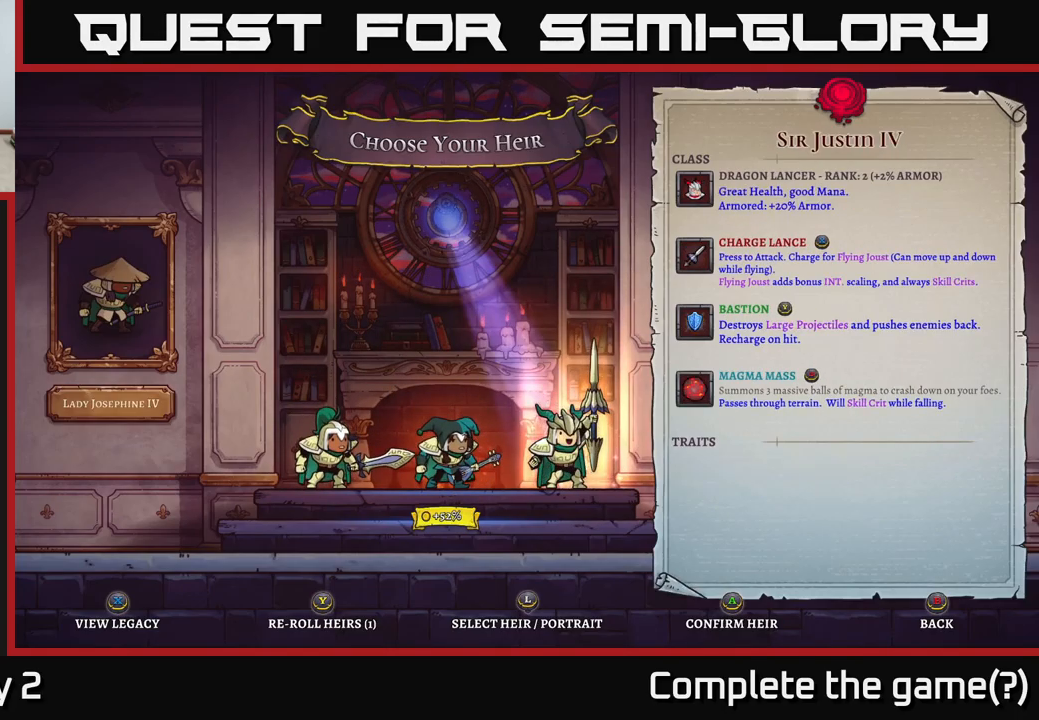
{"buttons": [], "left_stick": "center", "right_stick": "center", "events": [[84, "left_stick", "left"], [200, "left_stick", "center"], [250, "left_stick", "left"], [400, "left_stick", "center"]]}
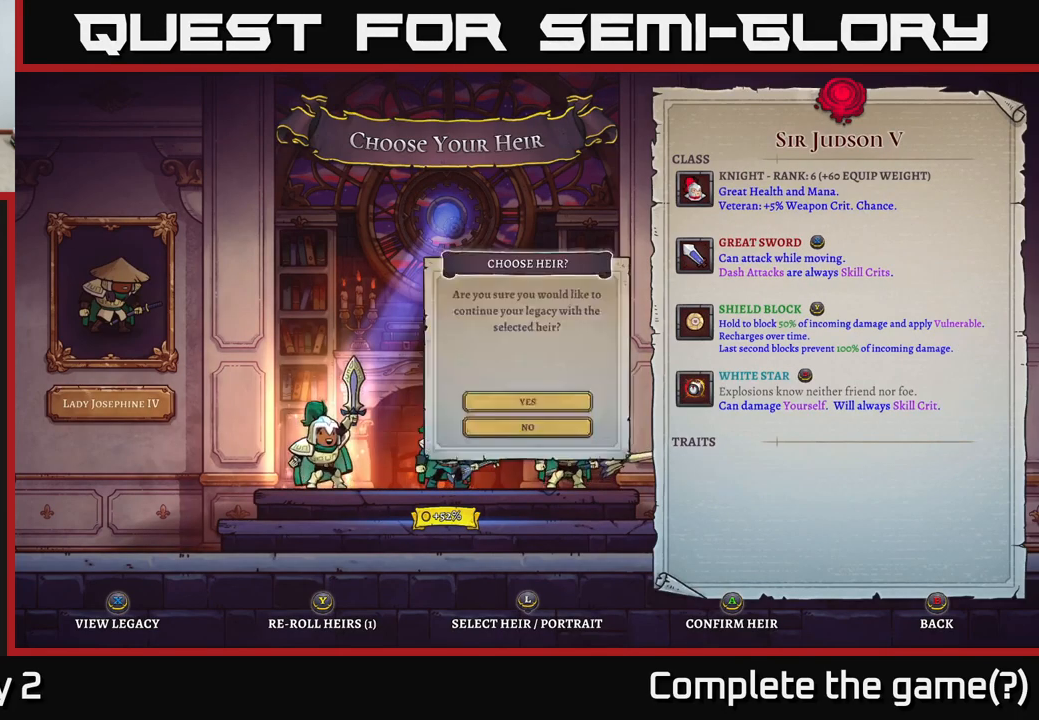
{"buttons": [], "left_stick": "center", "right_stick": "center", "events": [[34, "A", "down"], [167, "A", "up"], [417, "A", "down"], [500, "A", "up"]]}